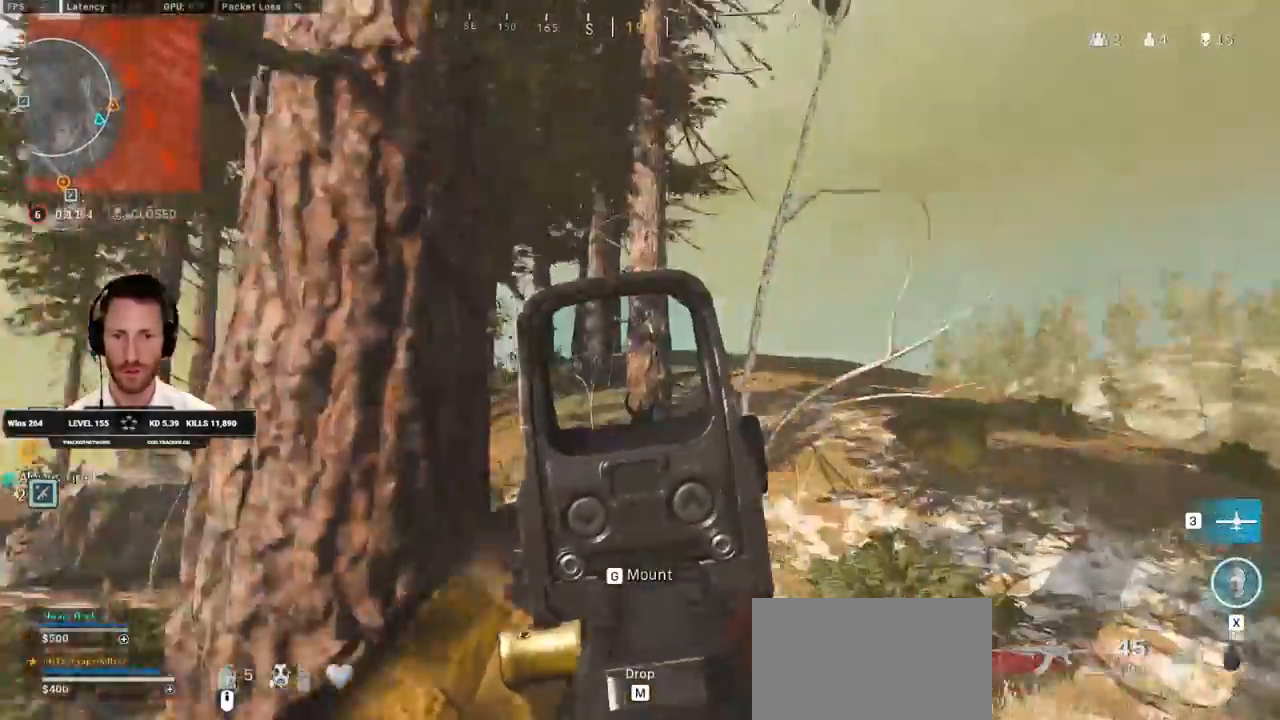
Gameplay with keyboard and mouse; each line is a JSON object with the keys and mouse buttons held at the frame after it. "events" lists presses ("down") and releases ("up") of "1", "2", "3", "4", "5", "a", "alt", "b", "c", "ctrl", "d", "e", "f", "g", "q", "r", "s", "shift", "space", "t", "tab", "v", "w", "x", "z", "mouse_left", "mouse_wheel", "mouse_right", "mouse_mb4" and "mouse_mb5" between this image and that frame as [ms after this image, input, new state], when the widget could be followed in between. "mouse_left", "mouse_wheel", "mouse_right", "mouse_mb4", "mouse_mb5" = the "left", "wheel", "right", "mb4", "mb5" buttons of the "mouse" list. No other keys are recorded. "wheel" means that the mouse wheel is clicked or scrolled. Mouse movement is not recorded.
{"keys": ["a"], "mouse": []}
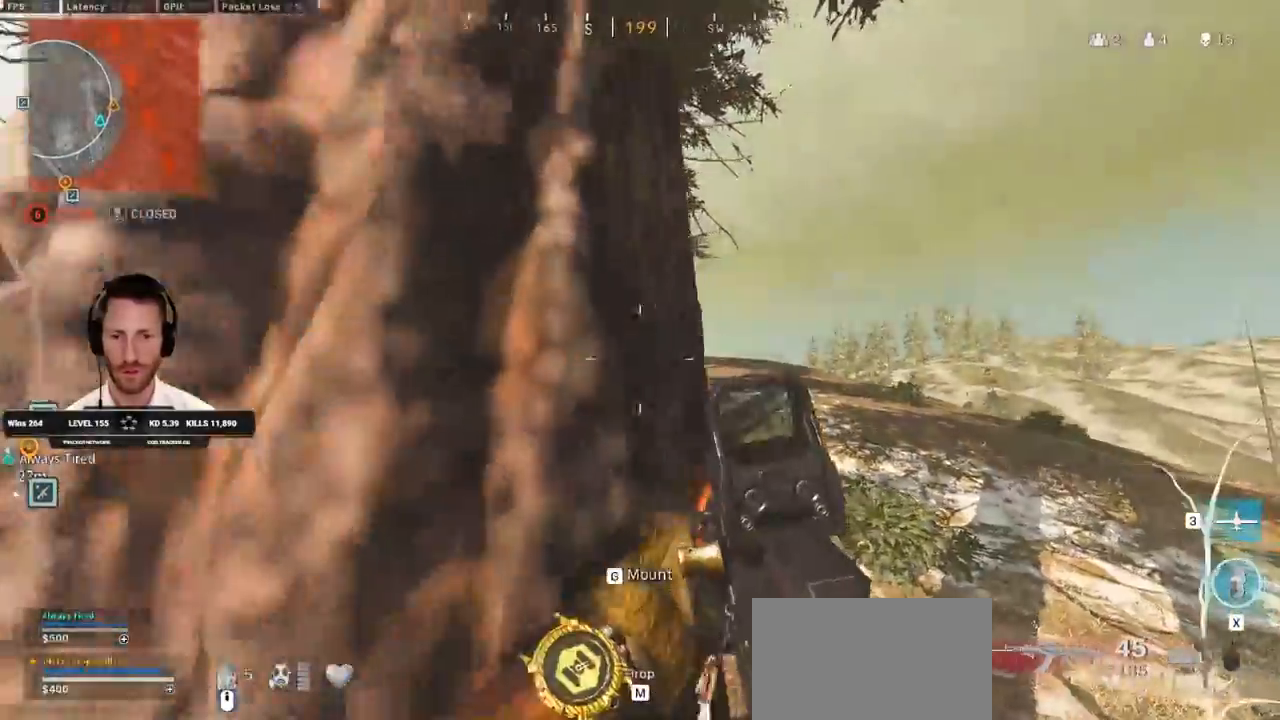
{"keys": ["a", "ctrl"], "mouse": ["right"], "events": [[117, "mouse_right", "down"], [350, "ctrl", "down"]]}
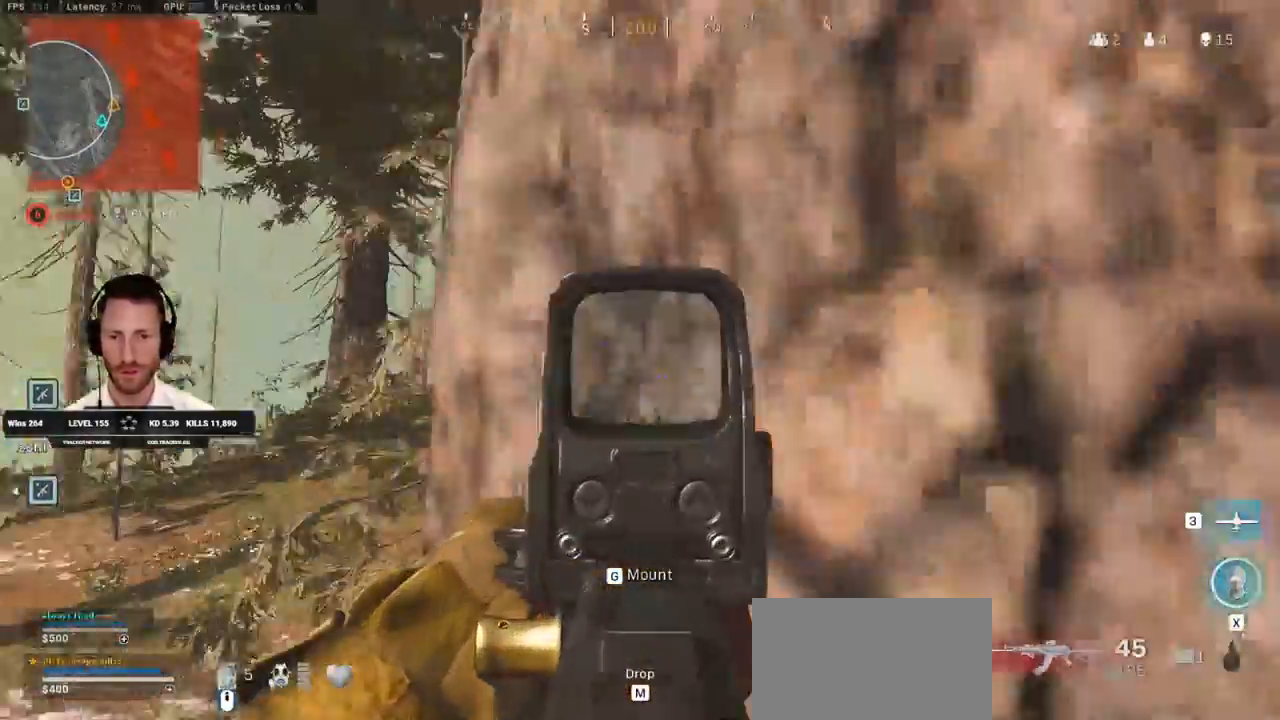
{"keys": ["w"], "mouse": ["right"], "events": [[67, "ctrl", "up"], [283, "w", "down"], [450, "a", "up"]]}
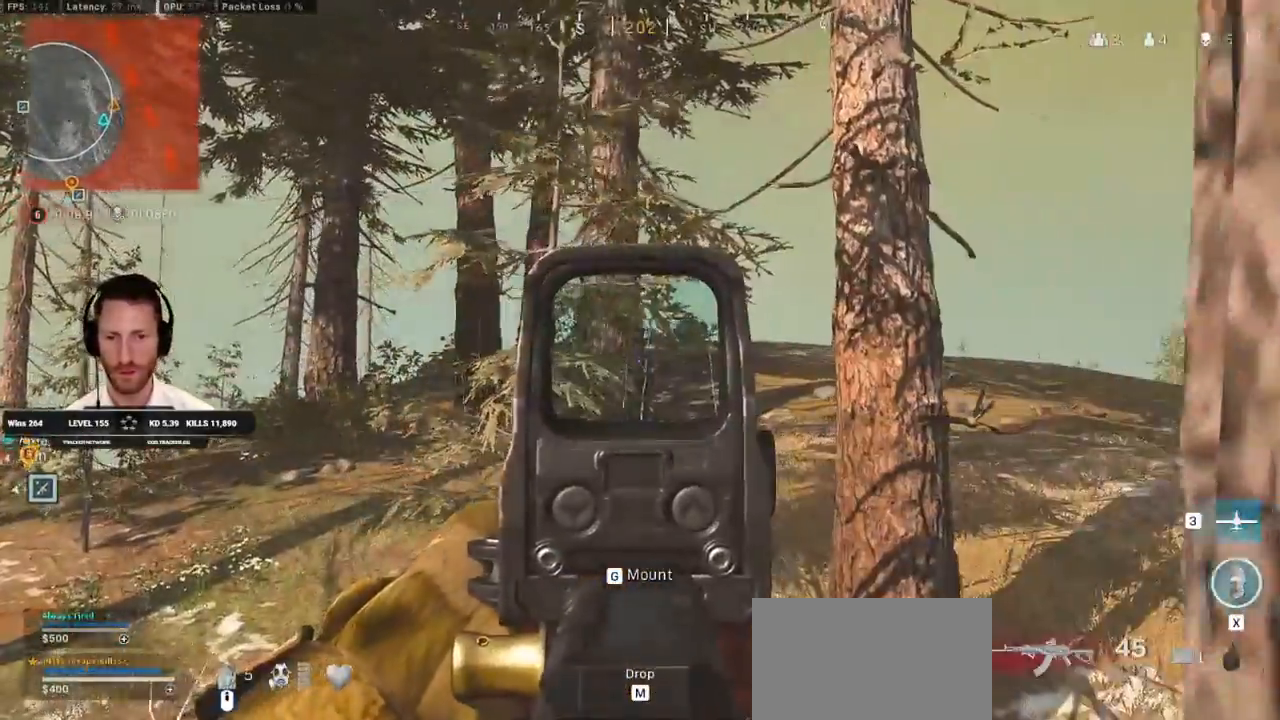
{"keys": ["w"], "mouse": ["right"], "events": [[150, "d", "down"], [183, "d", "up"]]}
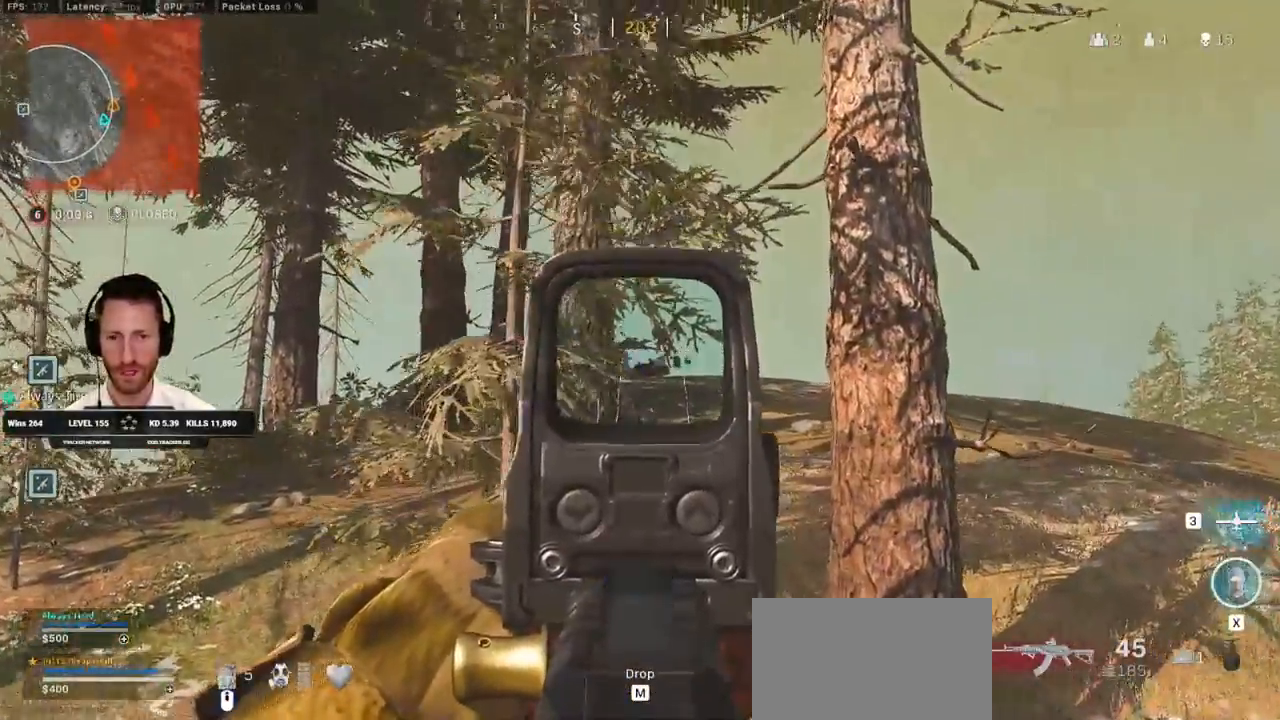
{"keys": ["d", "w"], "mouse": ["right"], "events": [[50, "d", "down"], [233, "d", "up"], [333, "d", "down"]]}
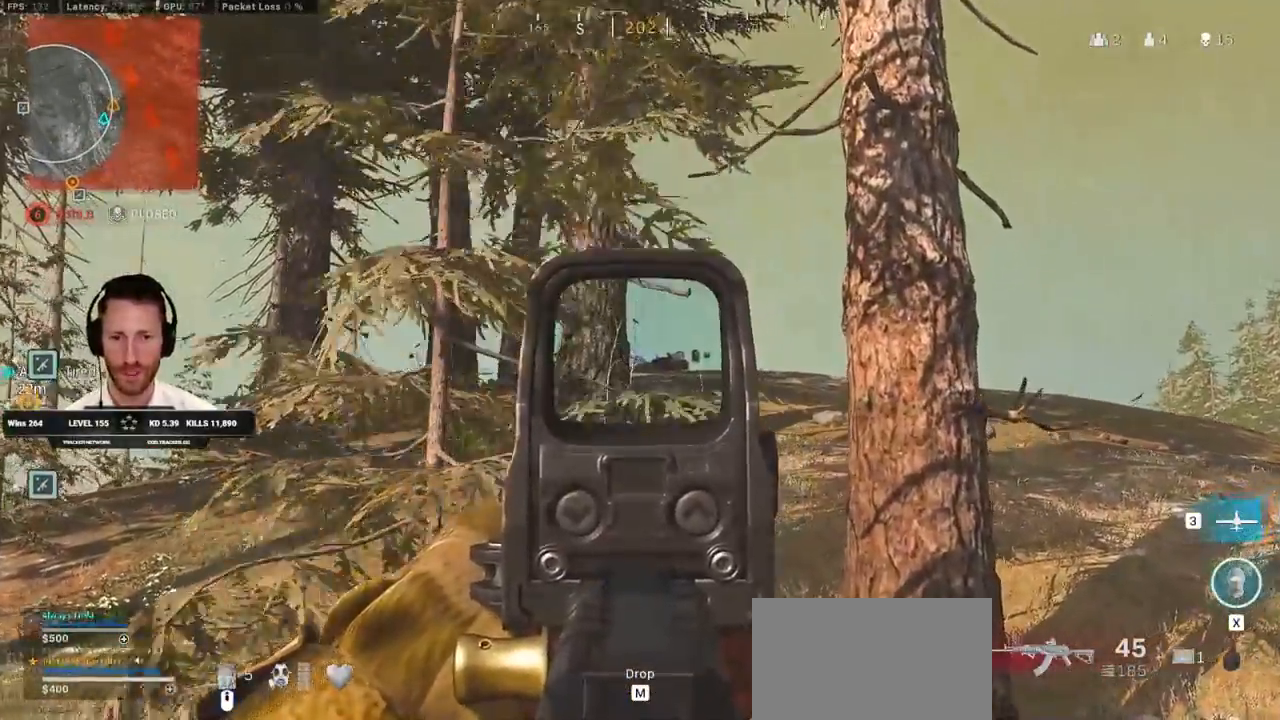
{"keys": ["d", "w"], "mouse": ["right"], "events": []}
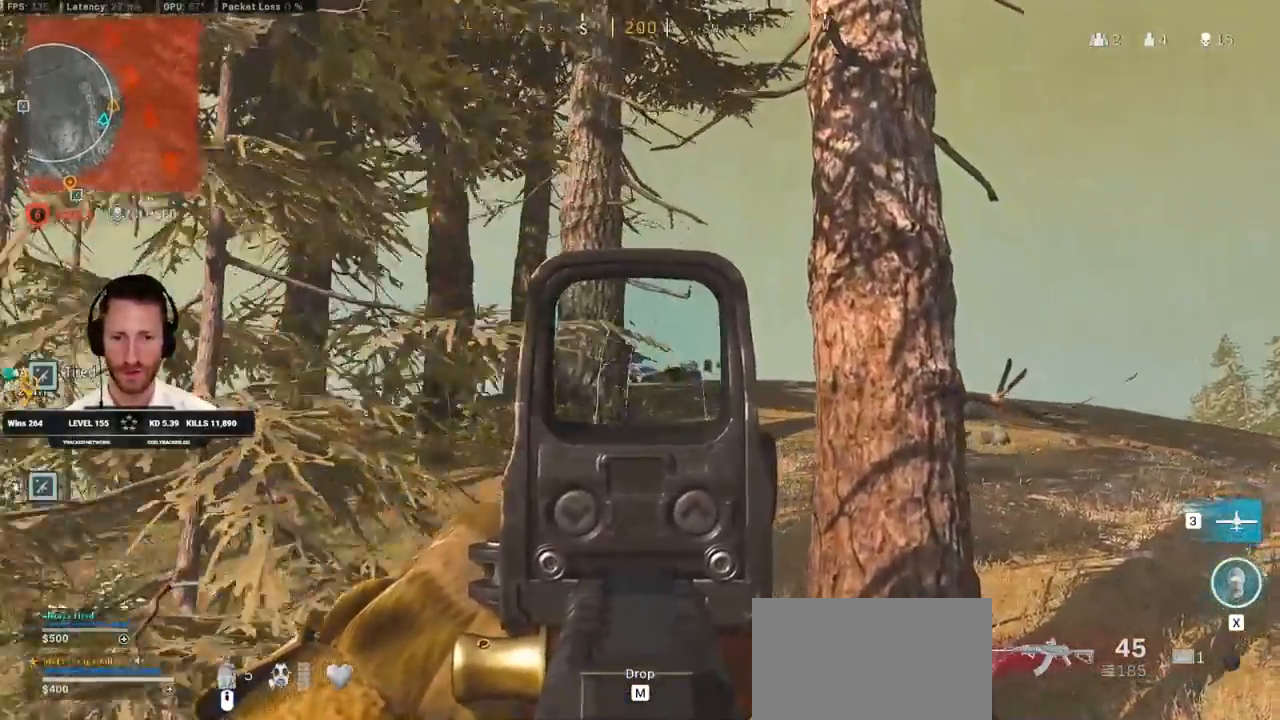
{"keys": [], "mouse": ["left", "right"], "events": [[150, "mouse_left", "down"], [417, "d", "up"], [450, "w", "up"]]}
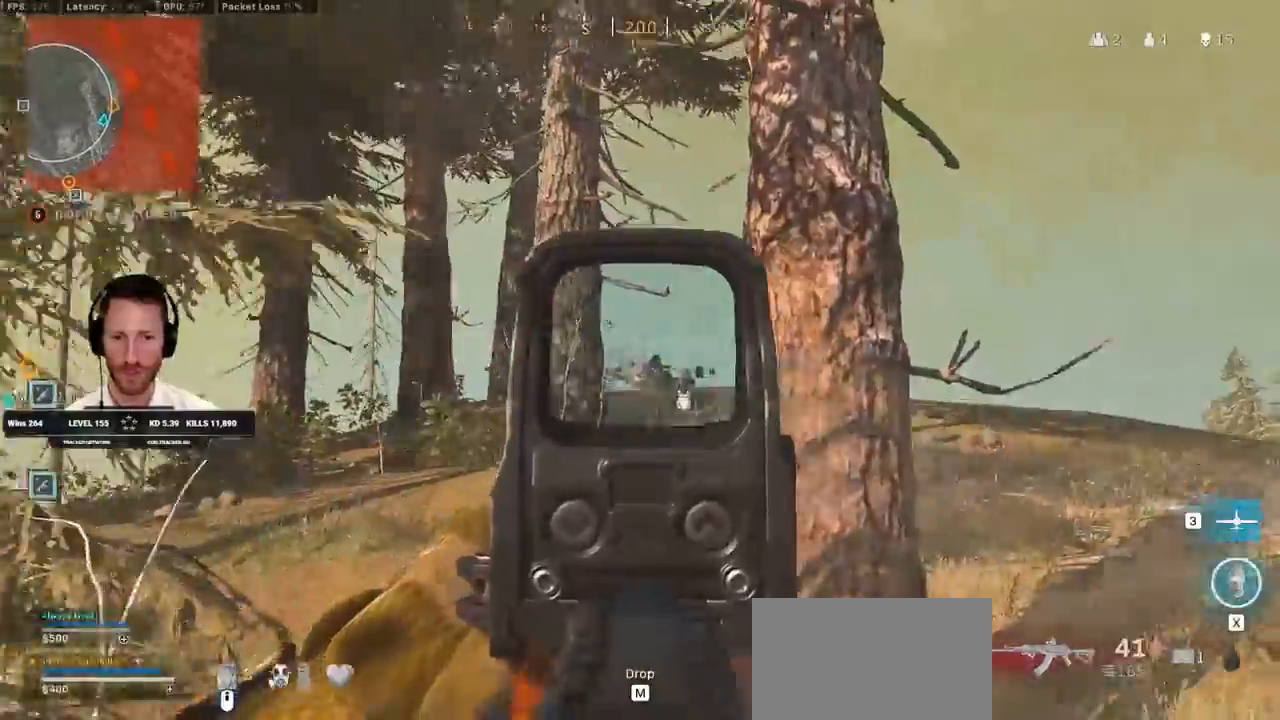
{"keys": [], "mouse": ["left", "right"], "events": []}
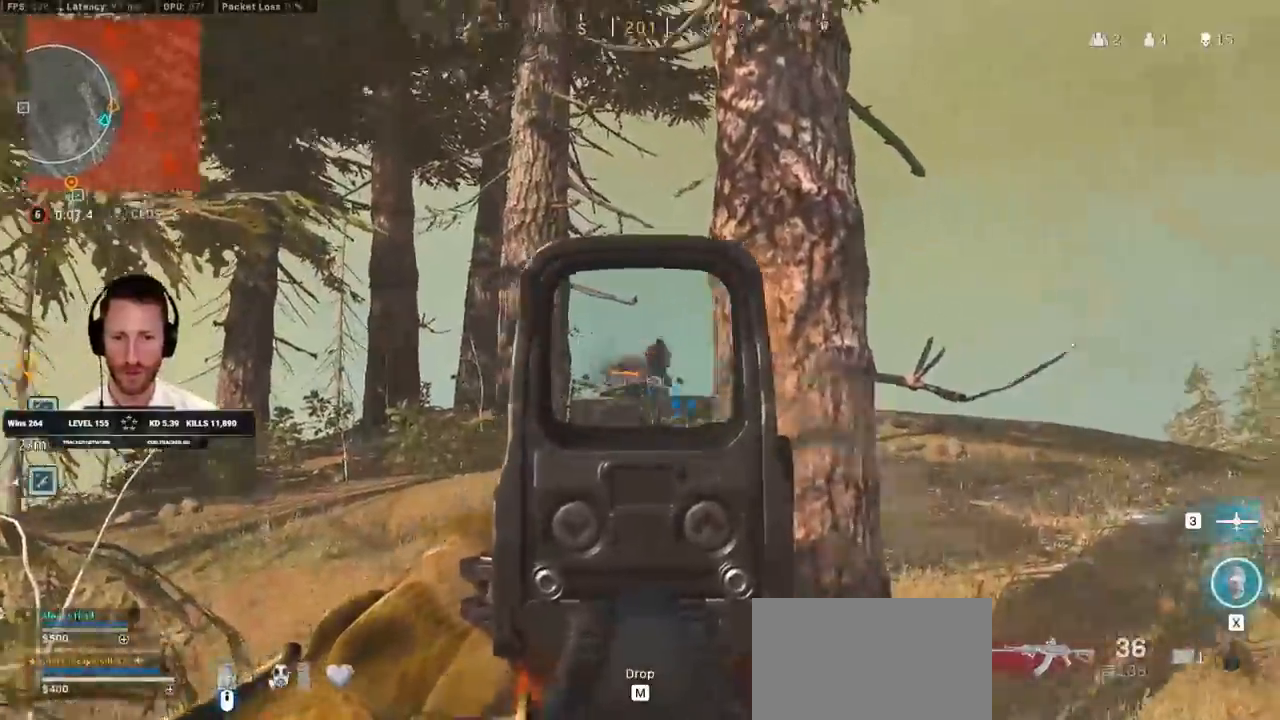
{"keys": ["w"], "mouse": ["left", "right"], "events": [[200, "a", "down"], [250, "w", "down"], [417, "a", "up"]]}
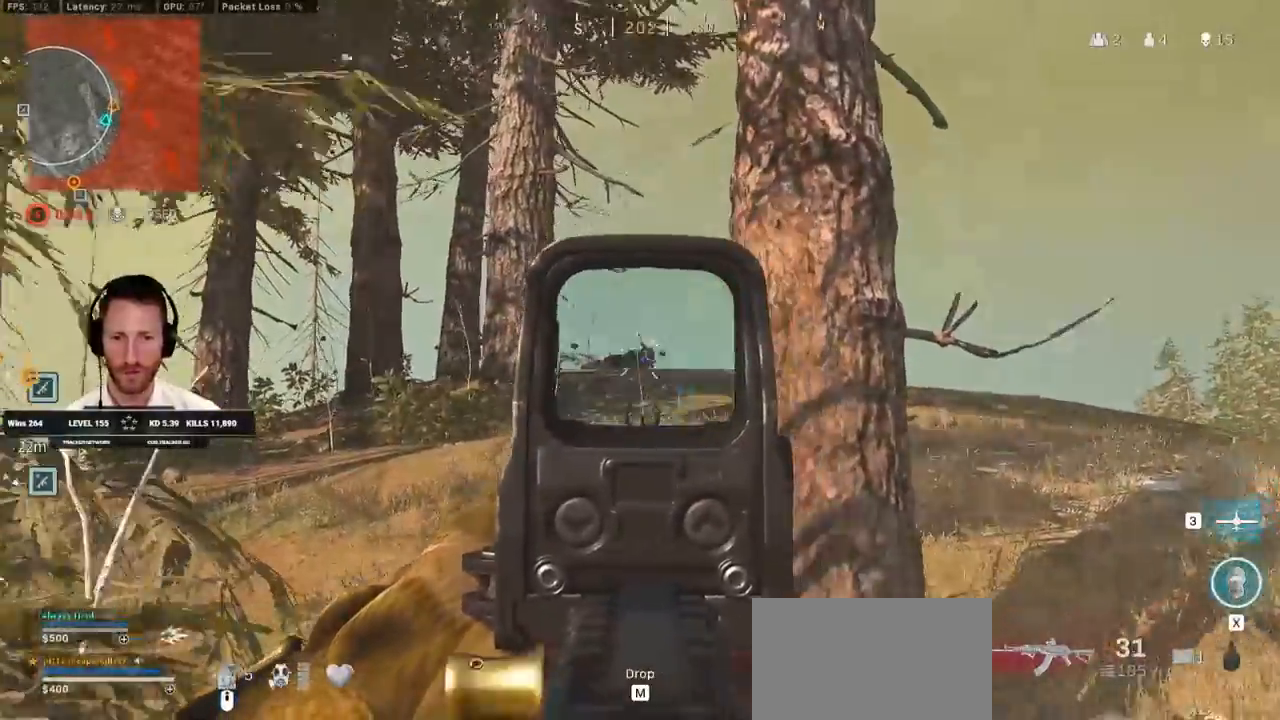
{"keys": [], "mouse": ["left", "right"], "events": [[50, "w", "up"]]}
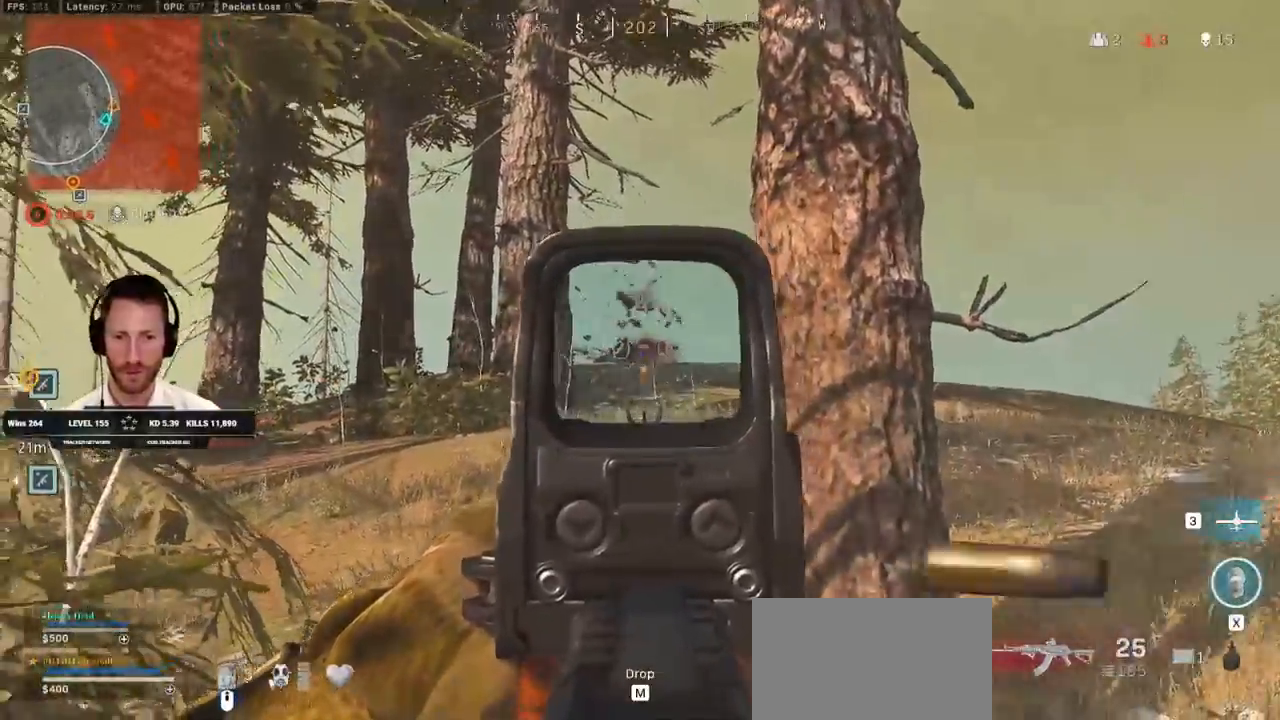
{"keys": ["w"], "mouse": []}
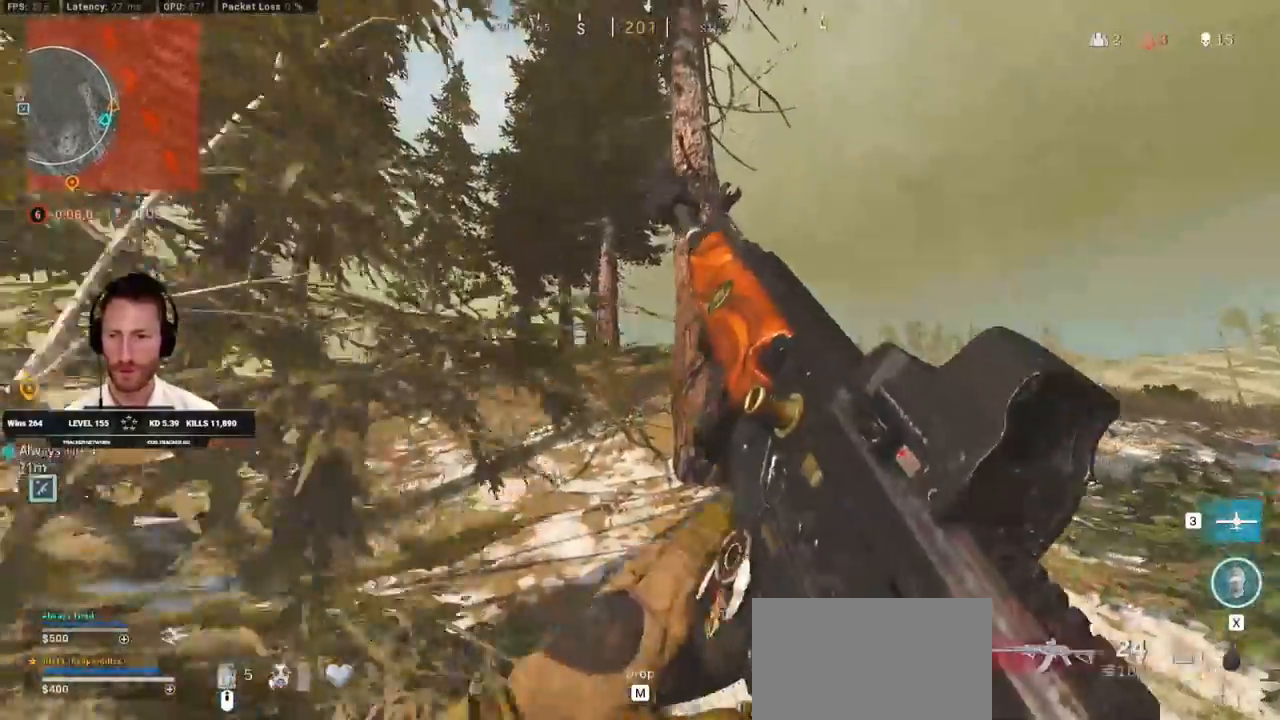
{"keys": ["w"], "mouse": [], "events": [[83, "d", "down"], [267, "d", "up"]]}
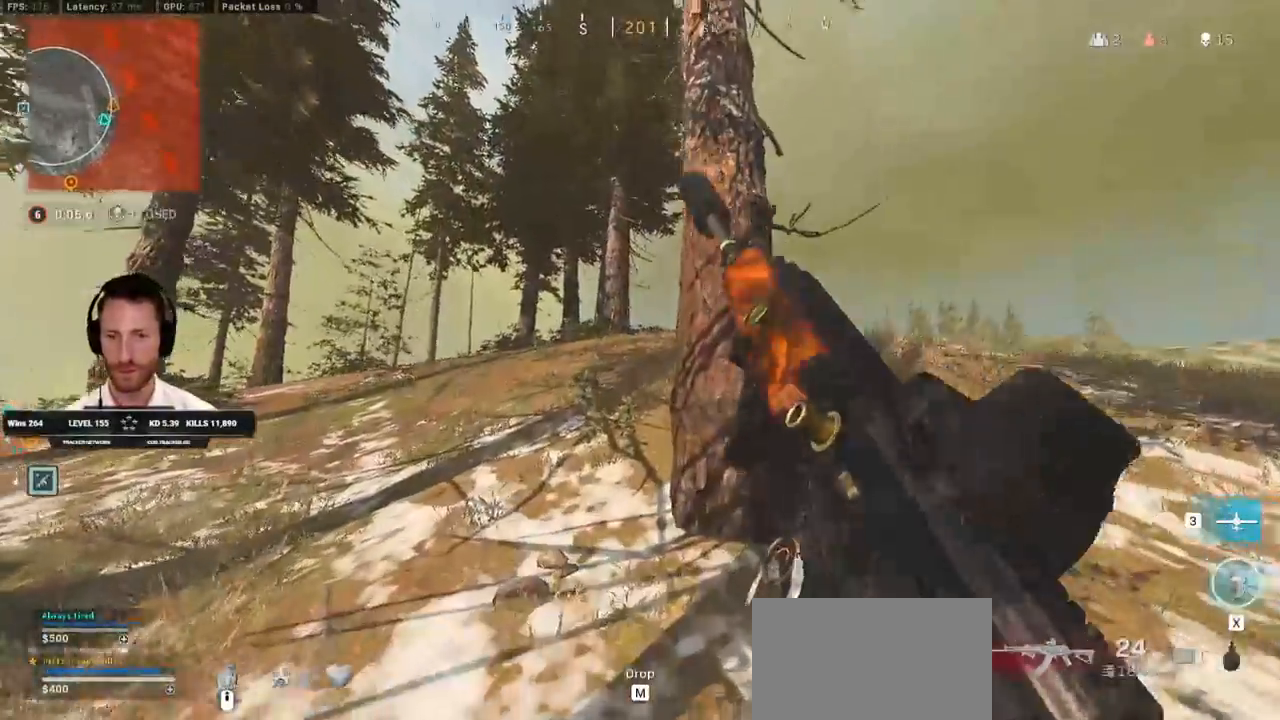
{"keys": ["a", "w"], "mouse": [], "events": [[117, "a", "down"], [283, "a", "up"], [400, "a", "down"]]}
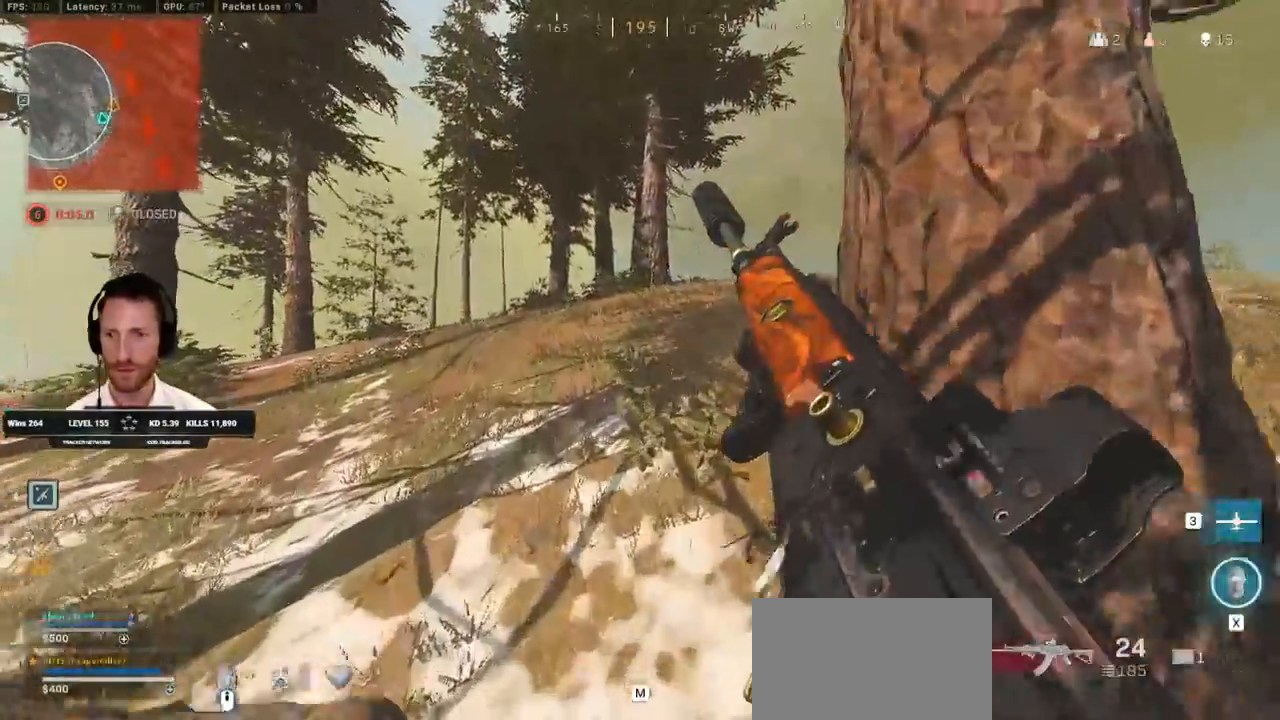
{"keys": ["a", "w"], "mouse": [], "events": []}
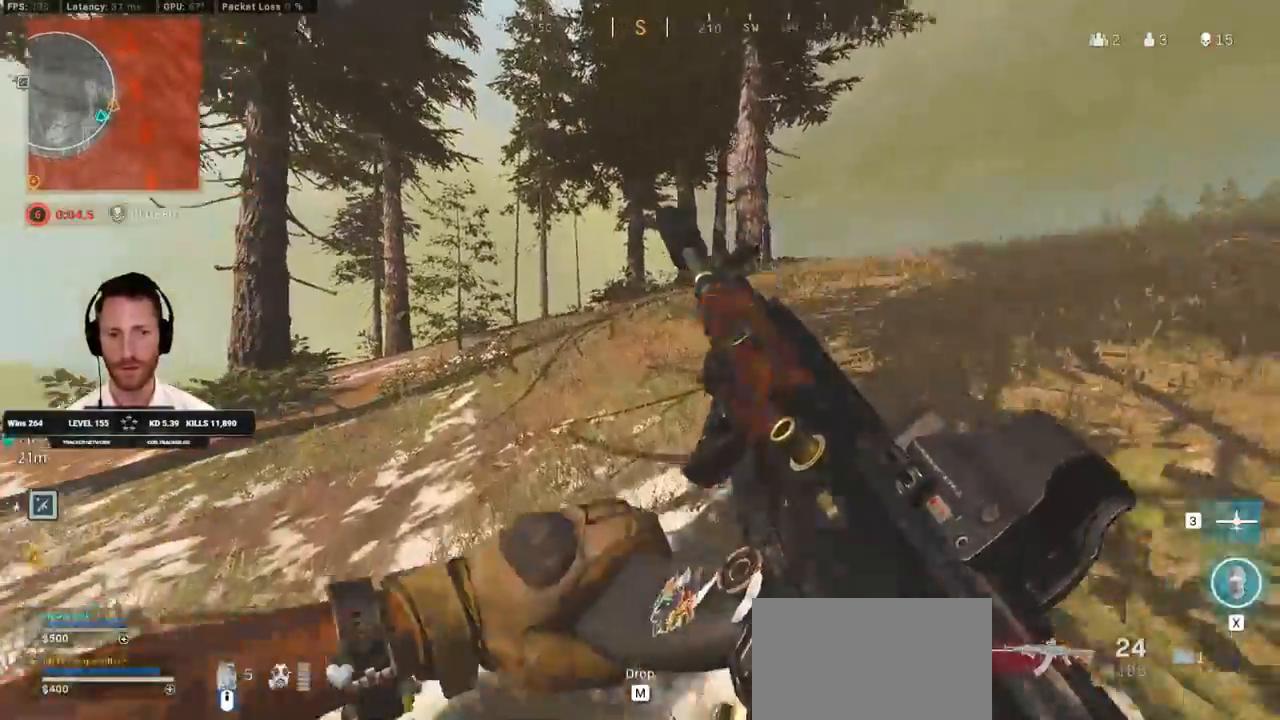
{"keys": ["a", "shift", "w"], "mouse": [], "events": [[333, "shift", "down"]]}
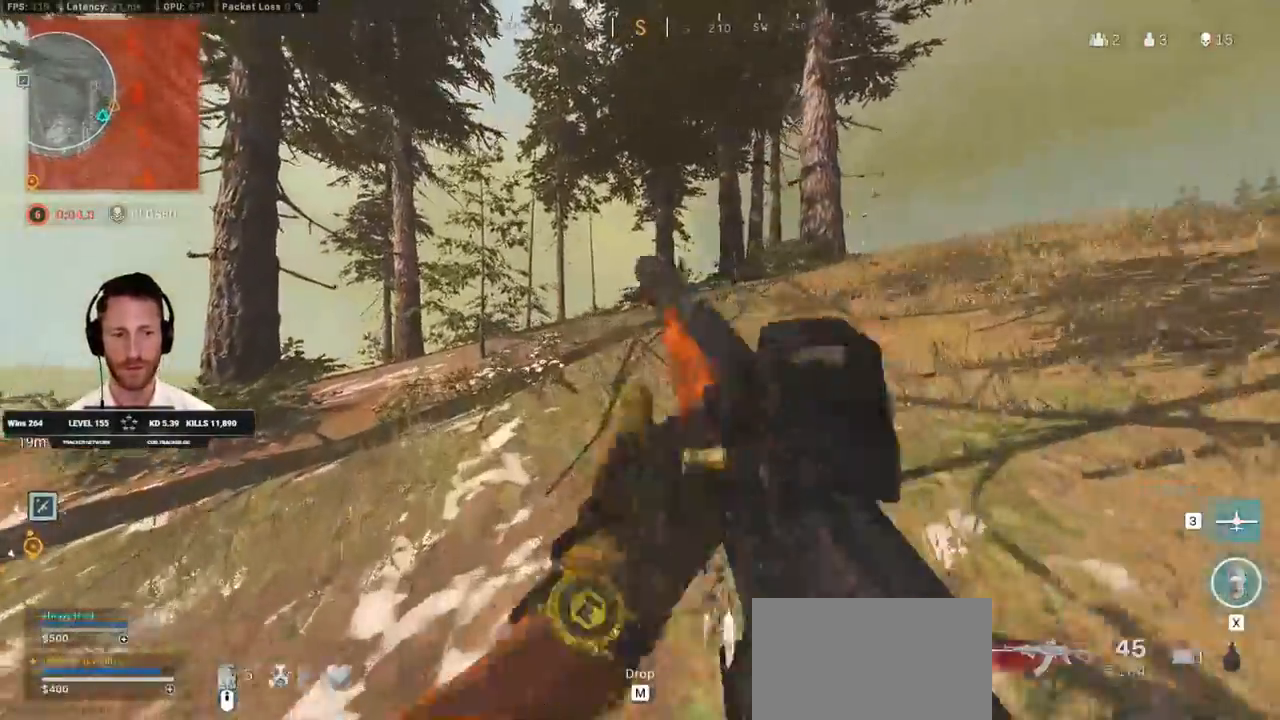
{"keys": ["a", "shift", "w"], "mouse": [], "events": []}
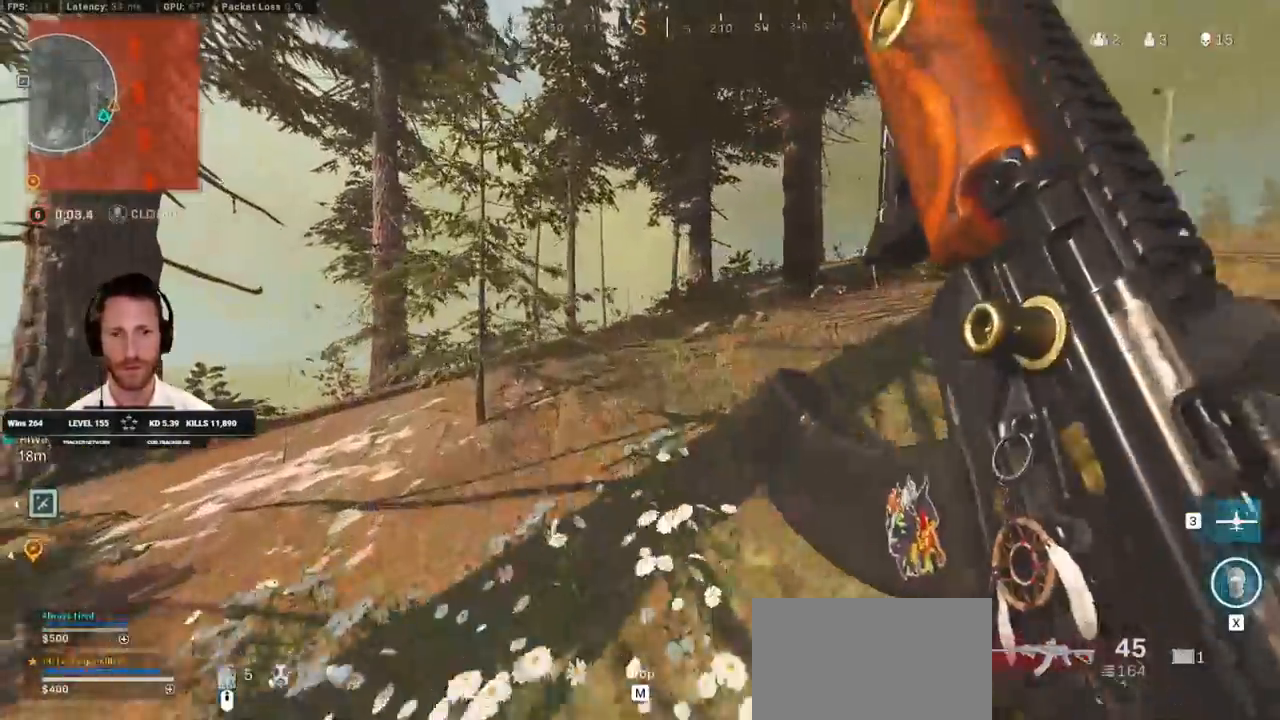
{"keys": ["a", "shift", "w"], "mouse": [], "events": []}